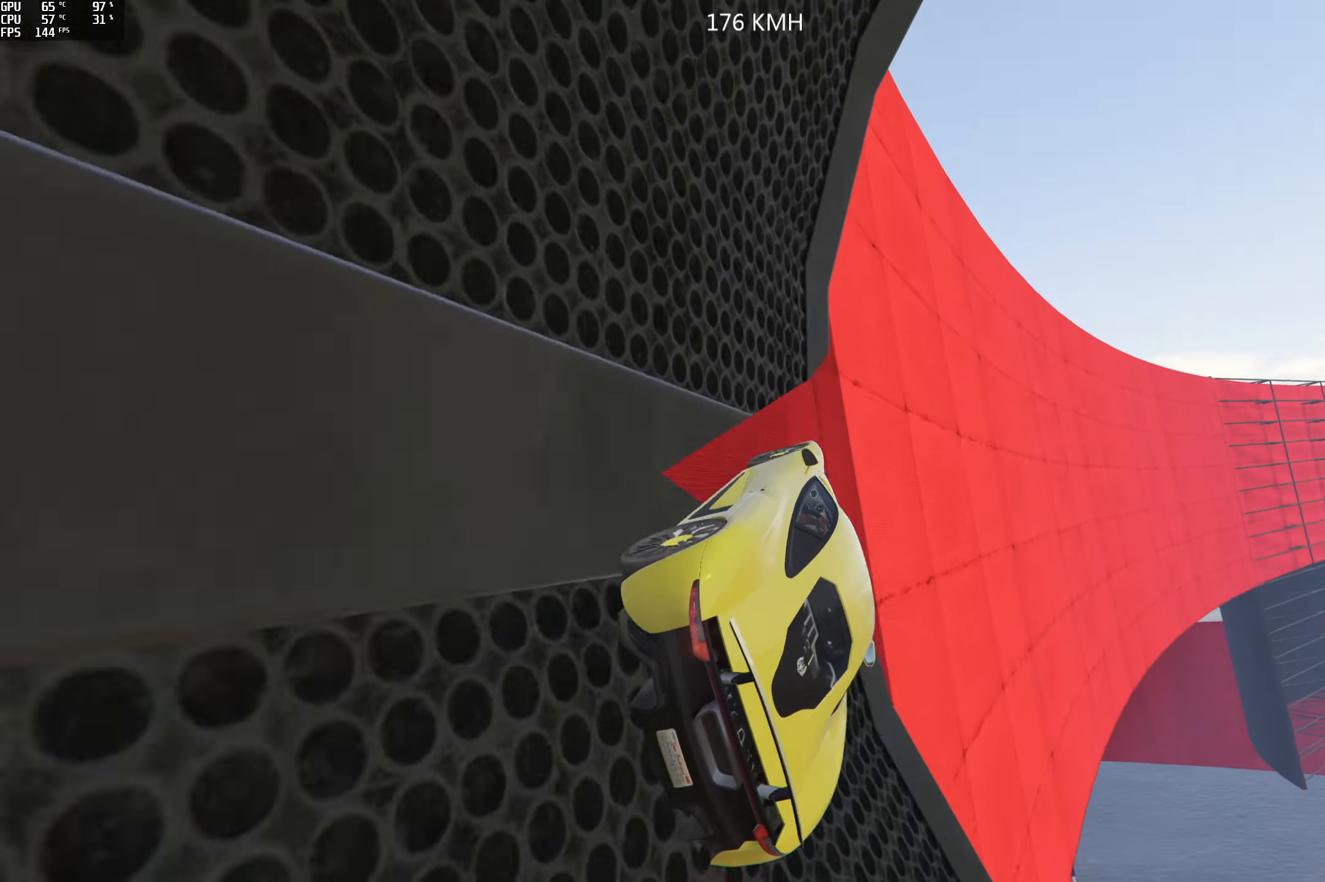
Gameplay with a controller (Xbox layout); each line is a JSON object with the inputs held at the frame after it. "events" lists button and stick changes between this image and that frame as [ms after this image, input, new state], when the widget could be followed in between.
{"buttons": ["R2"], "left_stick": "center", "right_stick": "center", "events": [[17, "left_stick", "right"], [150, "left_stick", "center"], [300, "left_stick", "left"], [433, "left_stick", "center"]]}
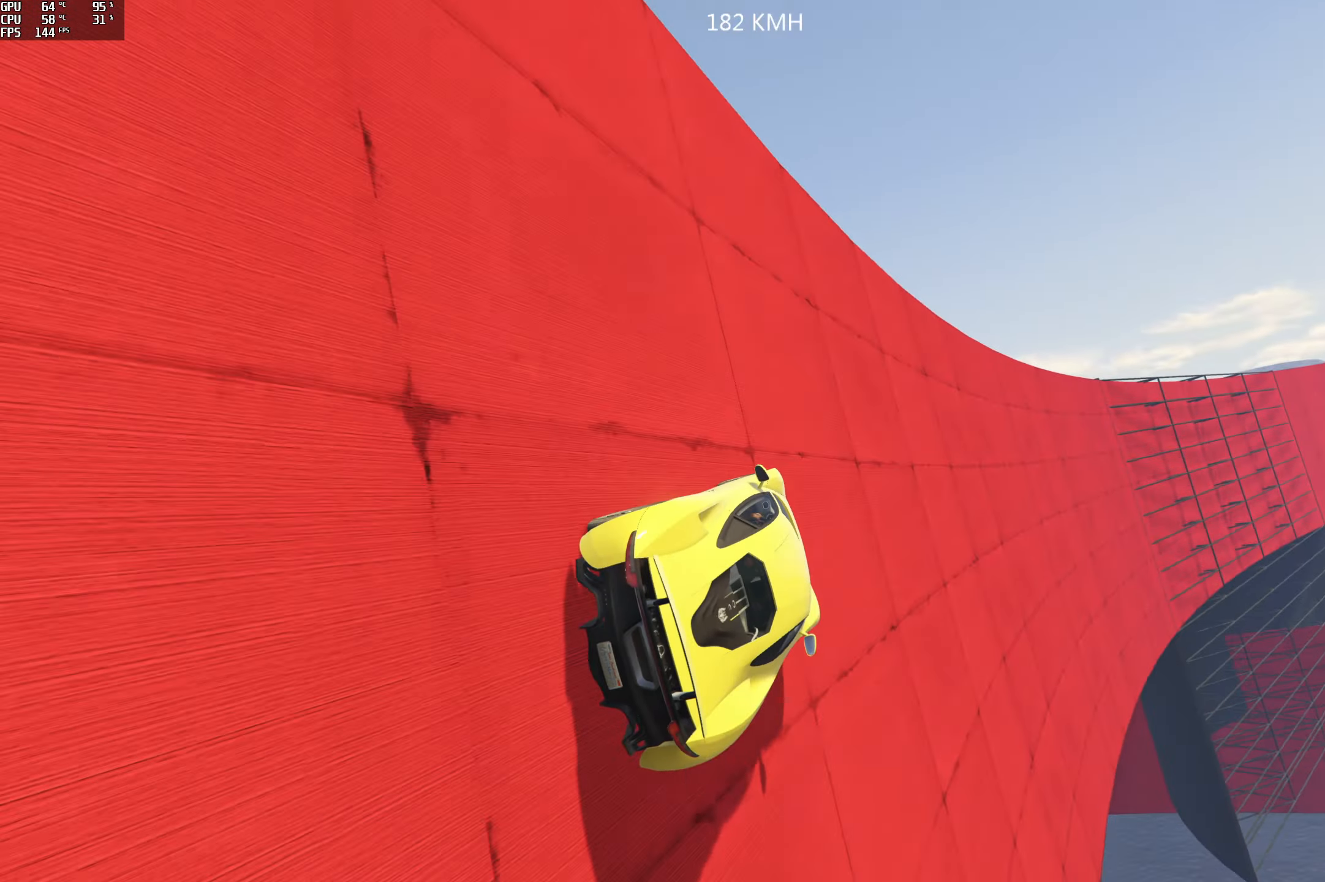
{"buttons": ["R2"], "left_stick": "center", "right_stick": "center", "events": [[100, "left_stick", "left"], [400, "left_stick", "center"]]}
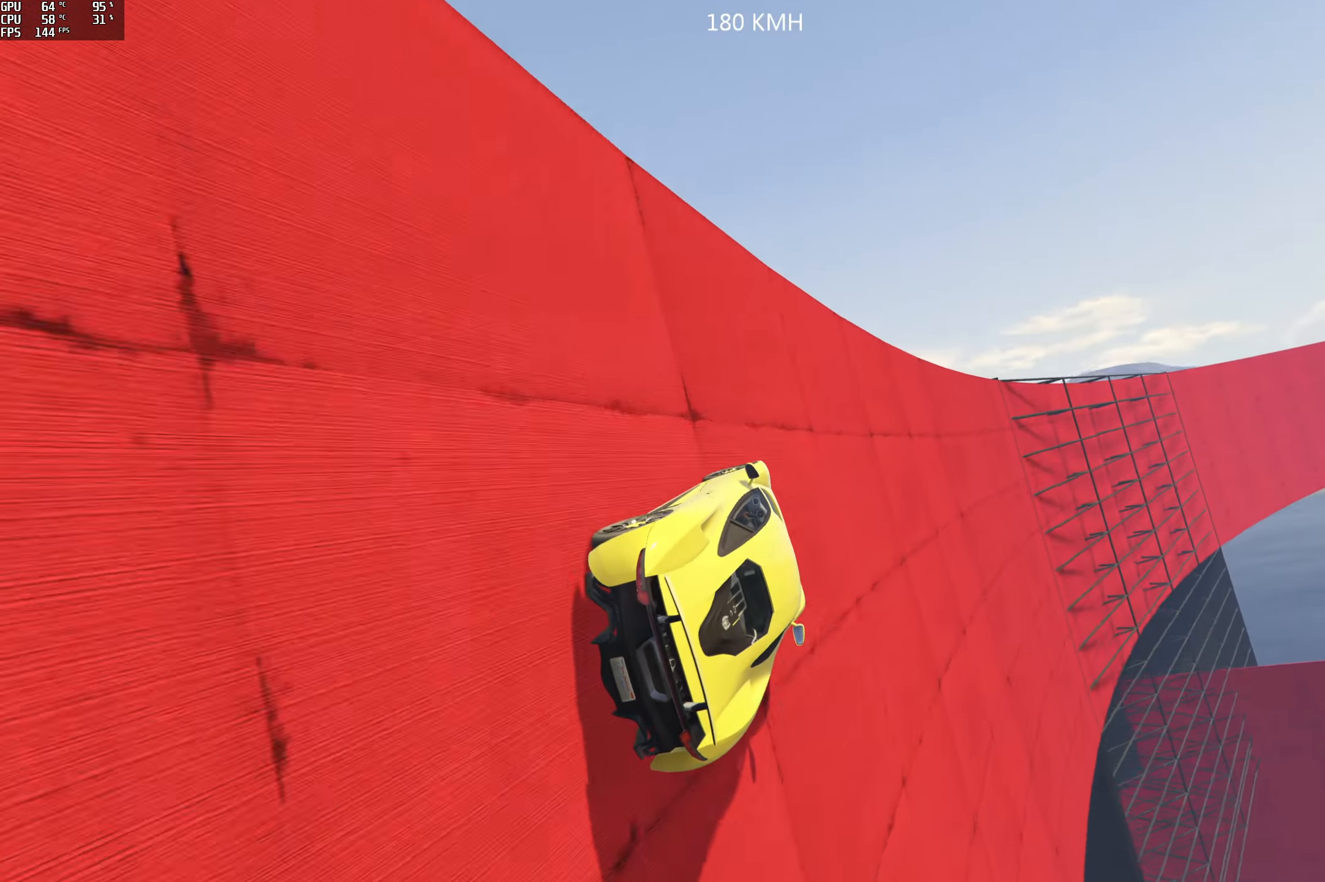
{"buttons": ["R2"], "left_stick": "center", "right_stick": "center", "events": [[350, "left_stick", "right"], [434, "left_stick", "center"]]}
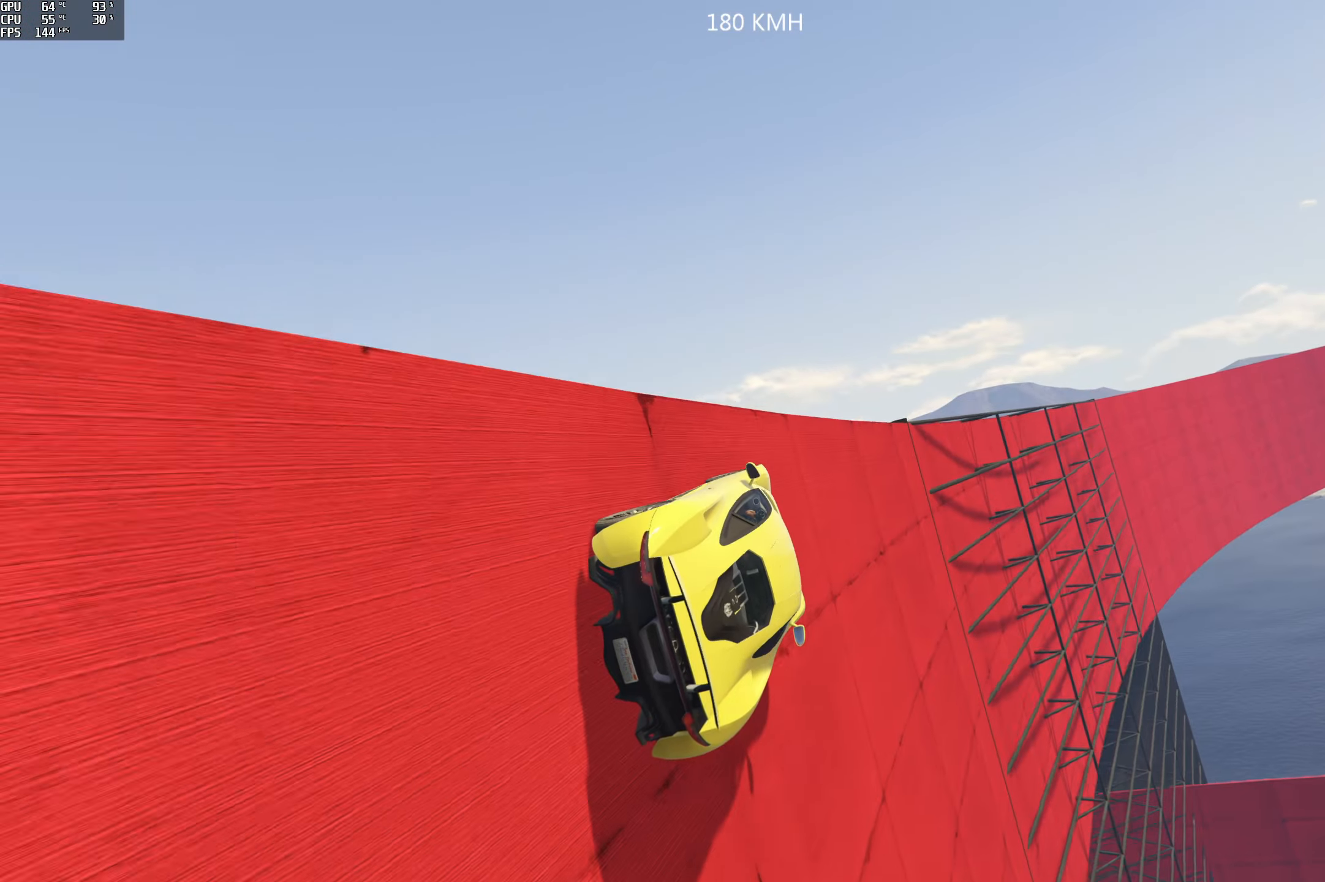
{"buttons": ["R2"], "left_stick": "left", "right_stick": "center", "events": [[434, "left_stick", "left"]]}
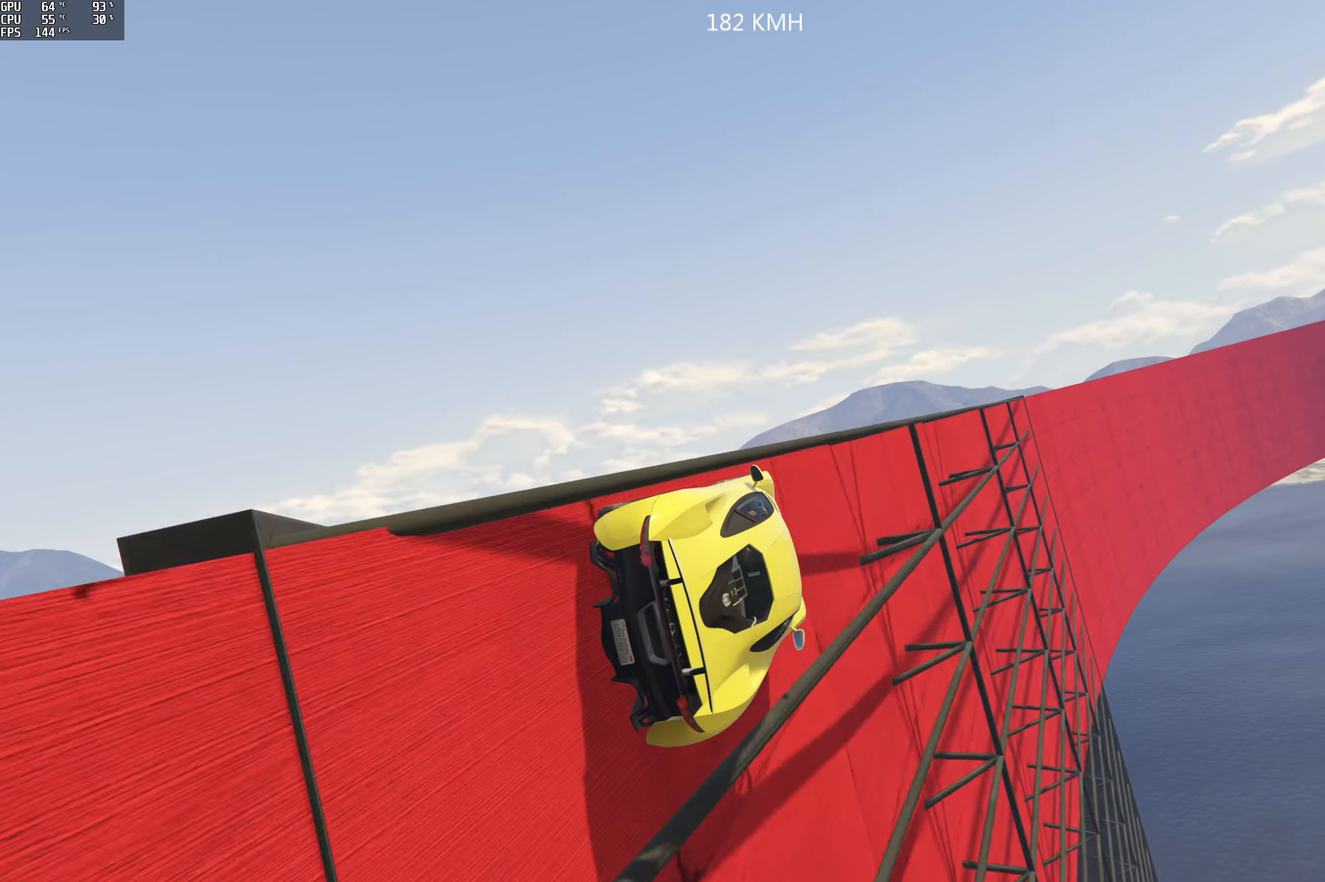
{"buttons": ["R2"], "left_stick": "center", "right_stick": "center", "events": [[67, "left_stick", "center"], [350, "left_stick", "right"], [400, "left_stick", "center"]]}
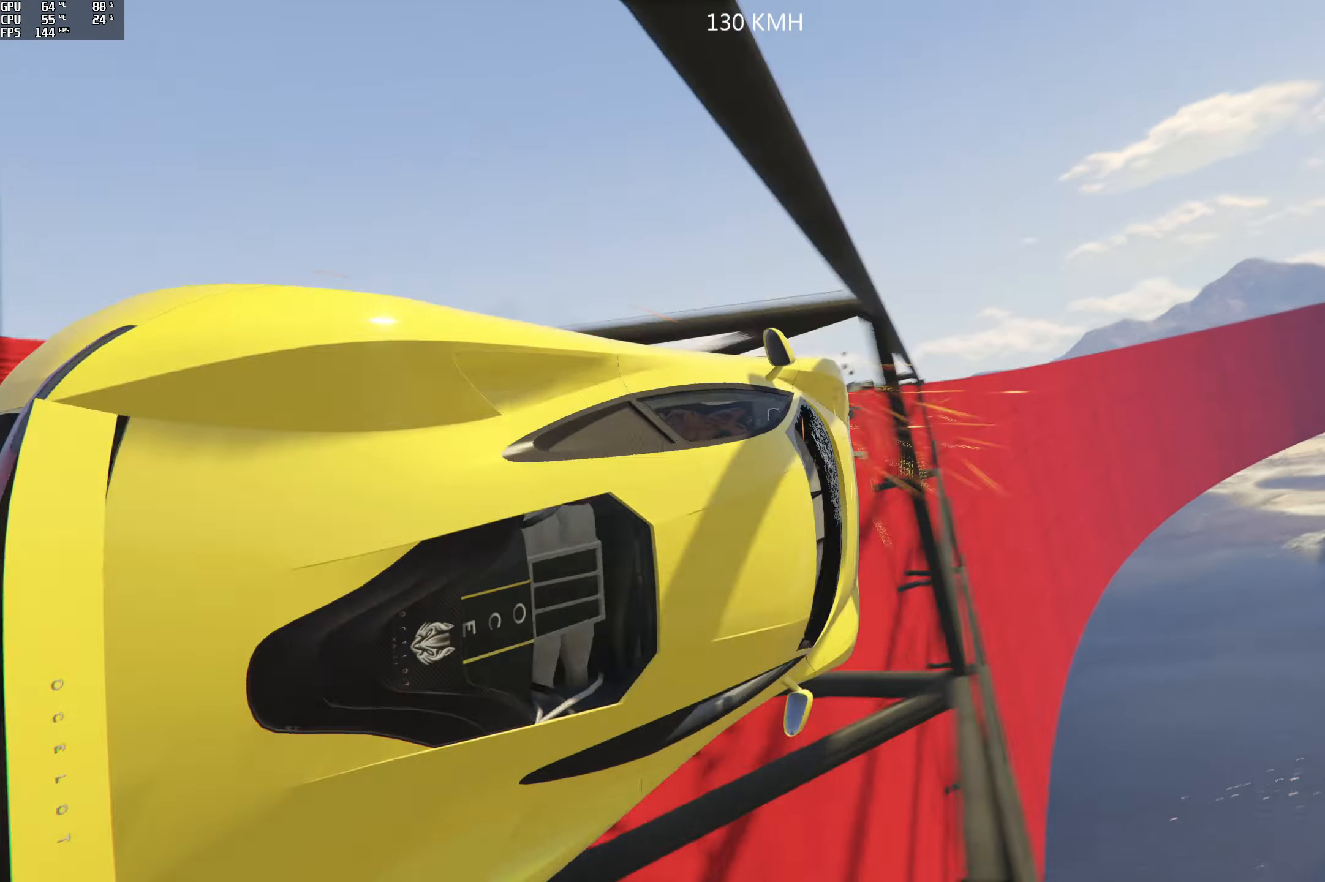
{"buttons": ["Y"], "left_stick": "center", "right_stick": "center", "events": [[284, "R2", "up"], [434, "Y", "down"]]}
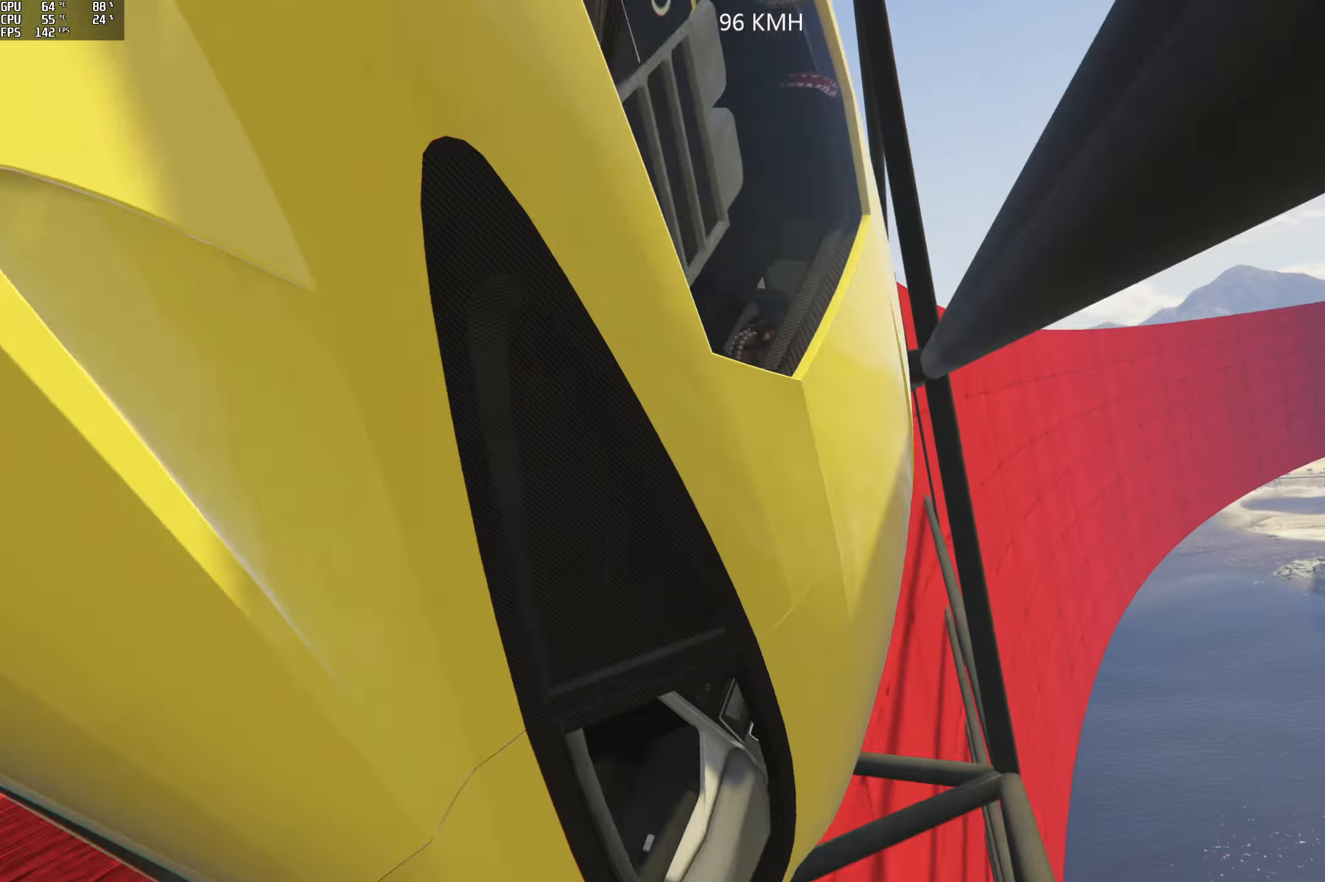
{"buttons": ["Y"], "left_stick": "center", "right_stick": "center", "events": []}
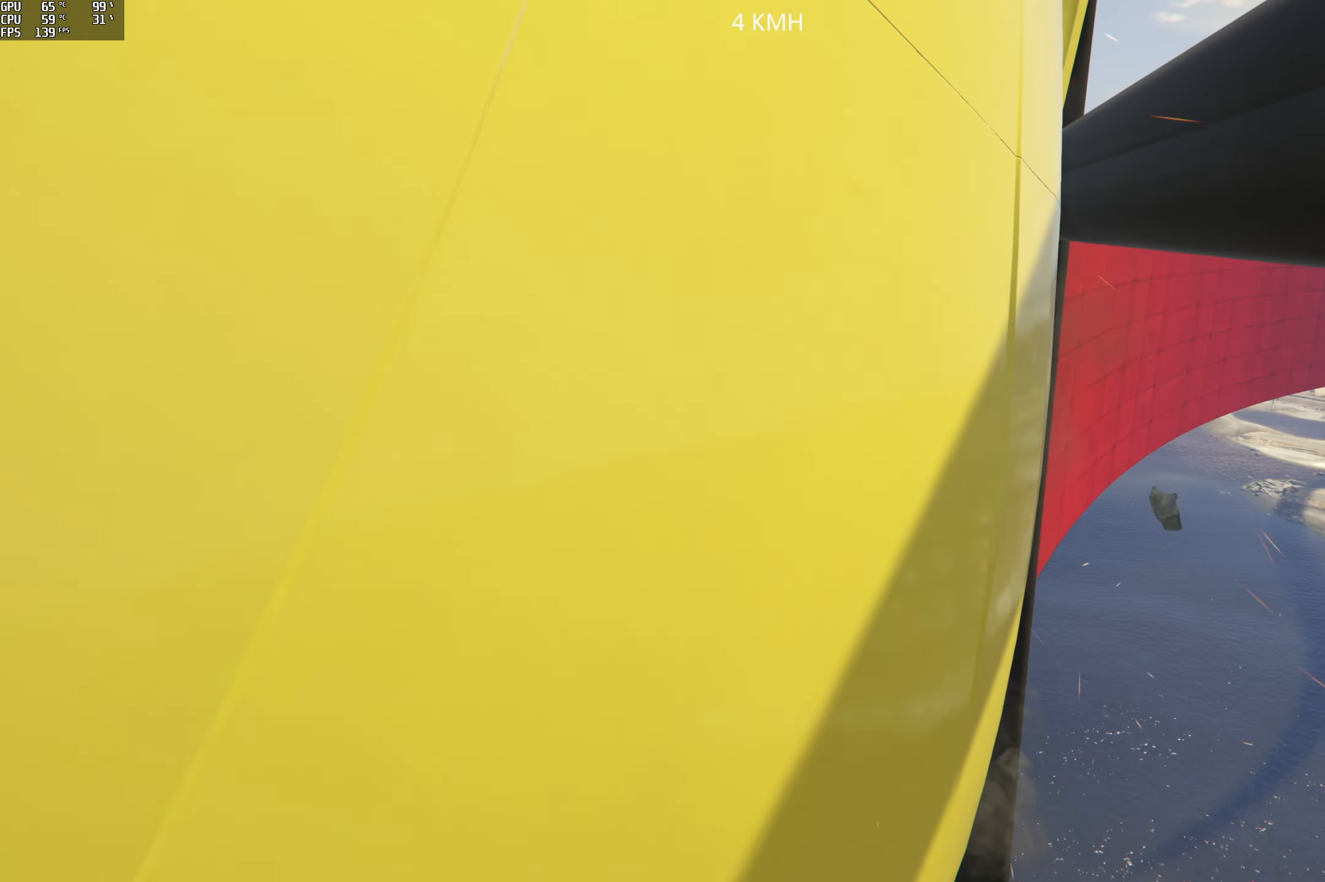
{"buttons": ["Y"], "left_stick": "center", "right_stick": "center", "events": []}
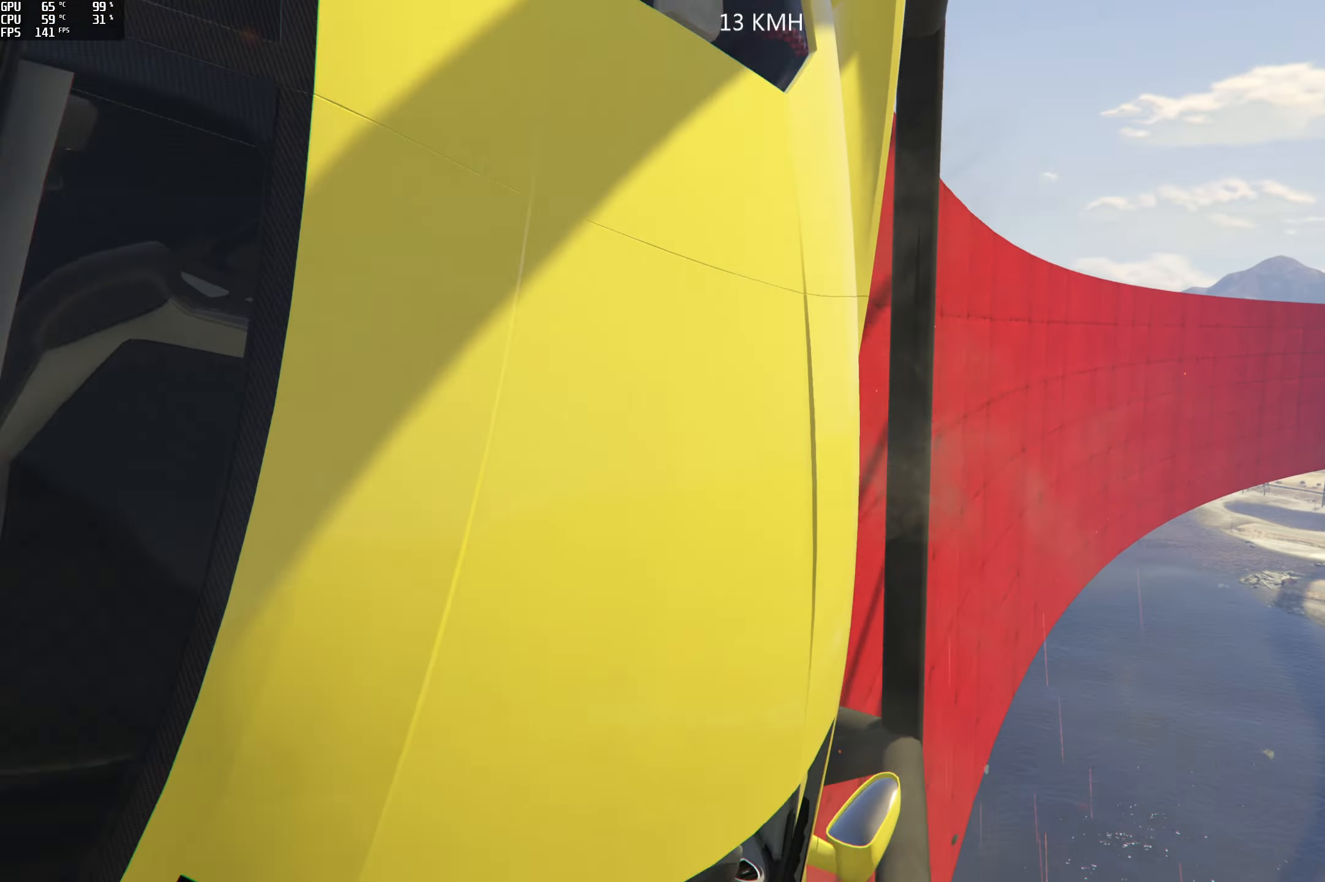
{"buttons": ["Y"], "left_stick": "center", "right_stick": "center", "events": []}
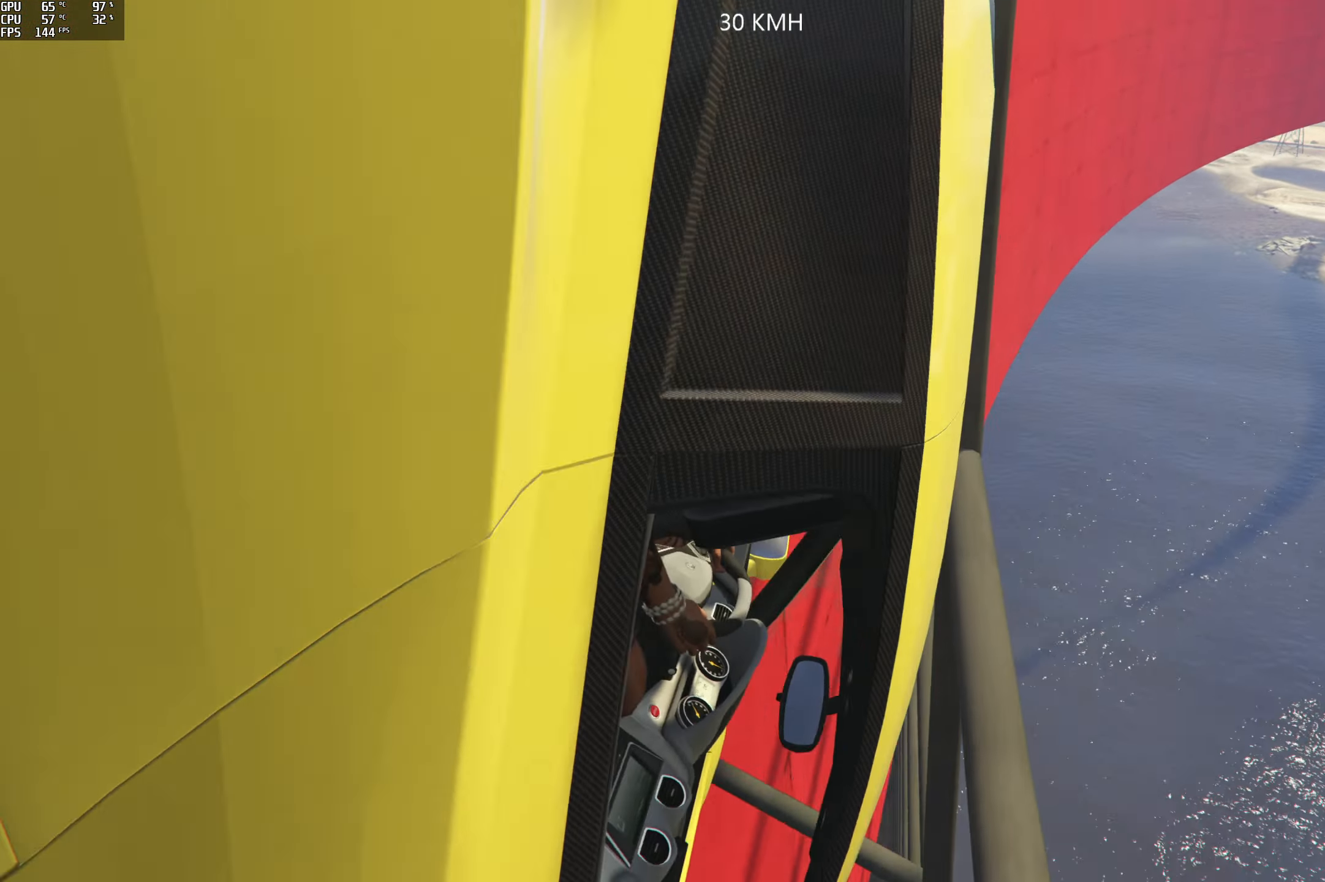
{"buttons": [], "left_stick": "center", "right_stick": "center", "events": [[434, "Y", "up"]]}
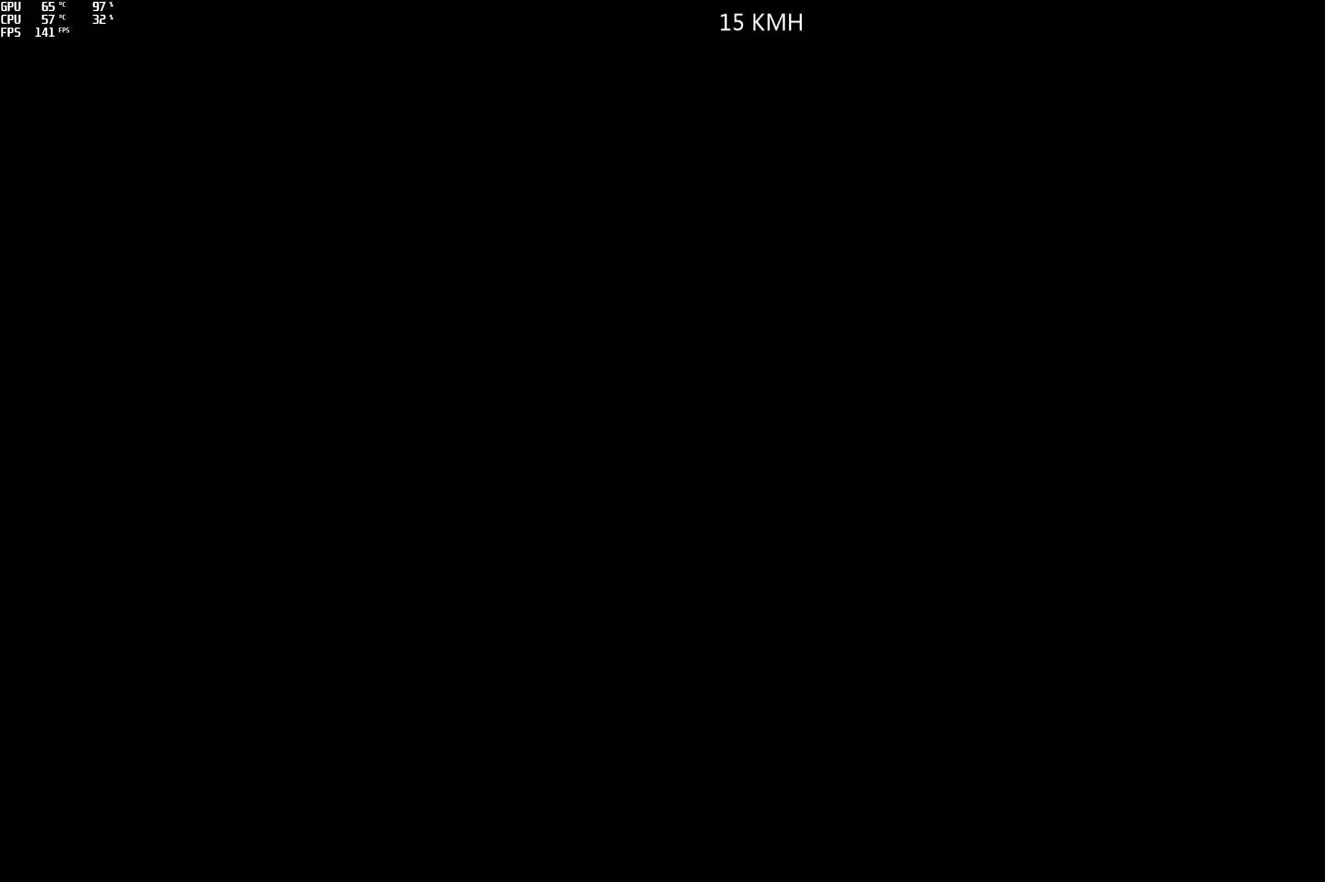
{"buttons": [], "left_stick": "center", "right_stick": "center", "events": []}
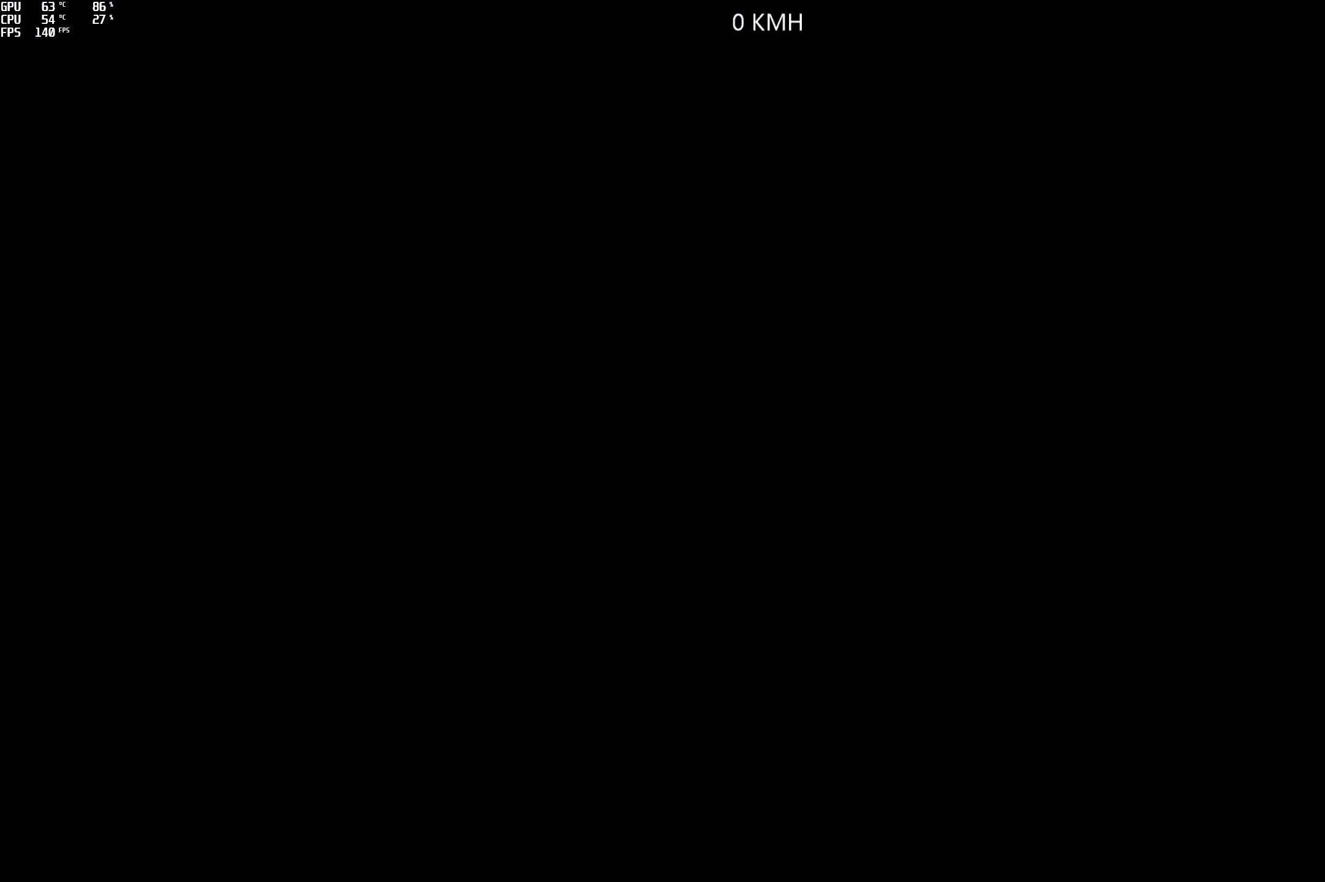
{"buttons": ["R2"], "left_stick": "center", "right_stick": "center", "events": [[267, "R2", "down"]]}
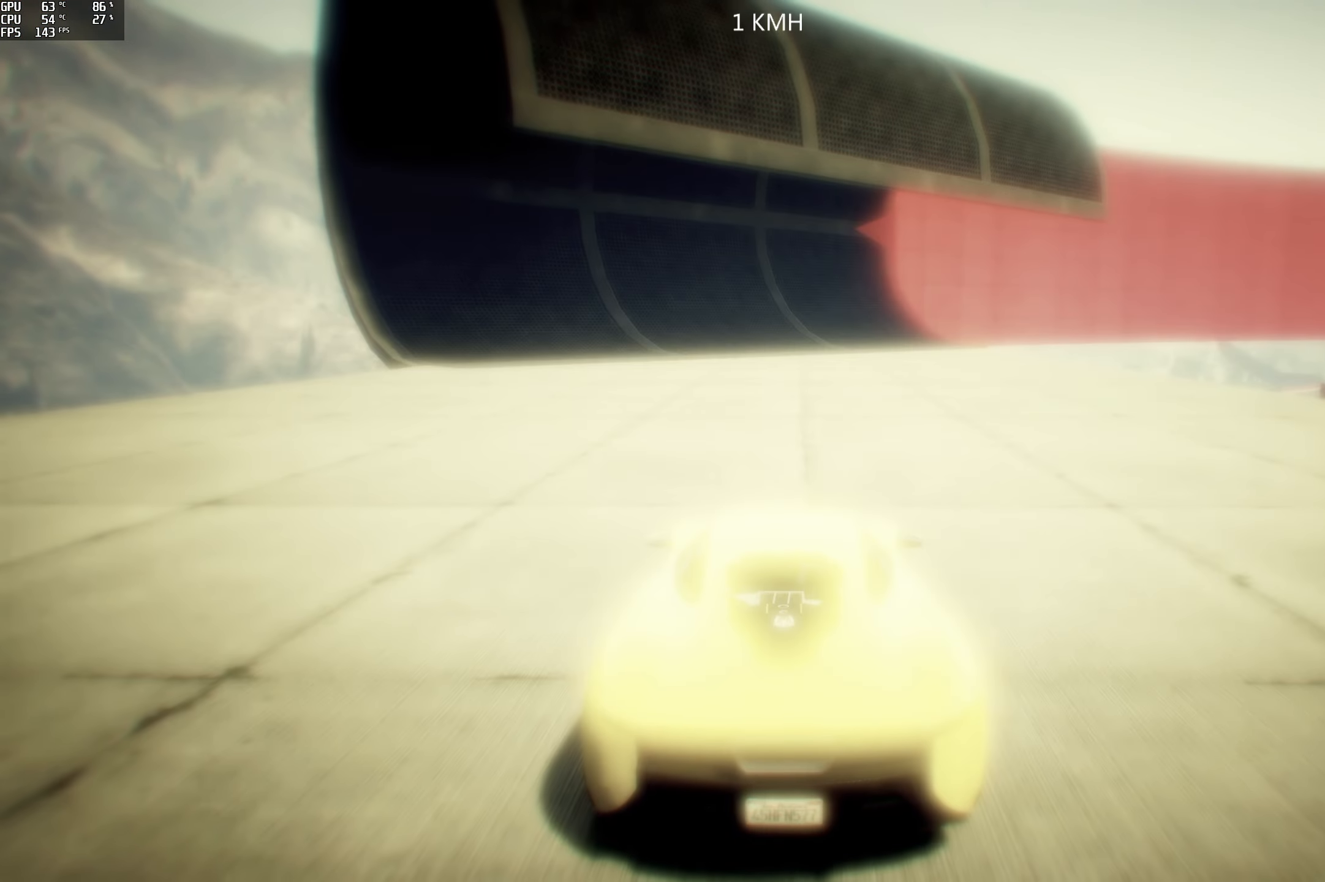
{"buttons": ["R2"], "left_stick": "center", "right_stick": "center", "events": []}
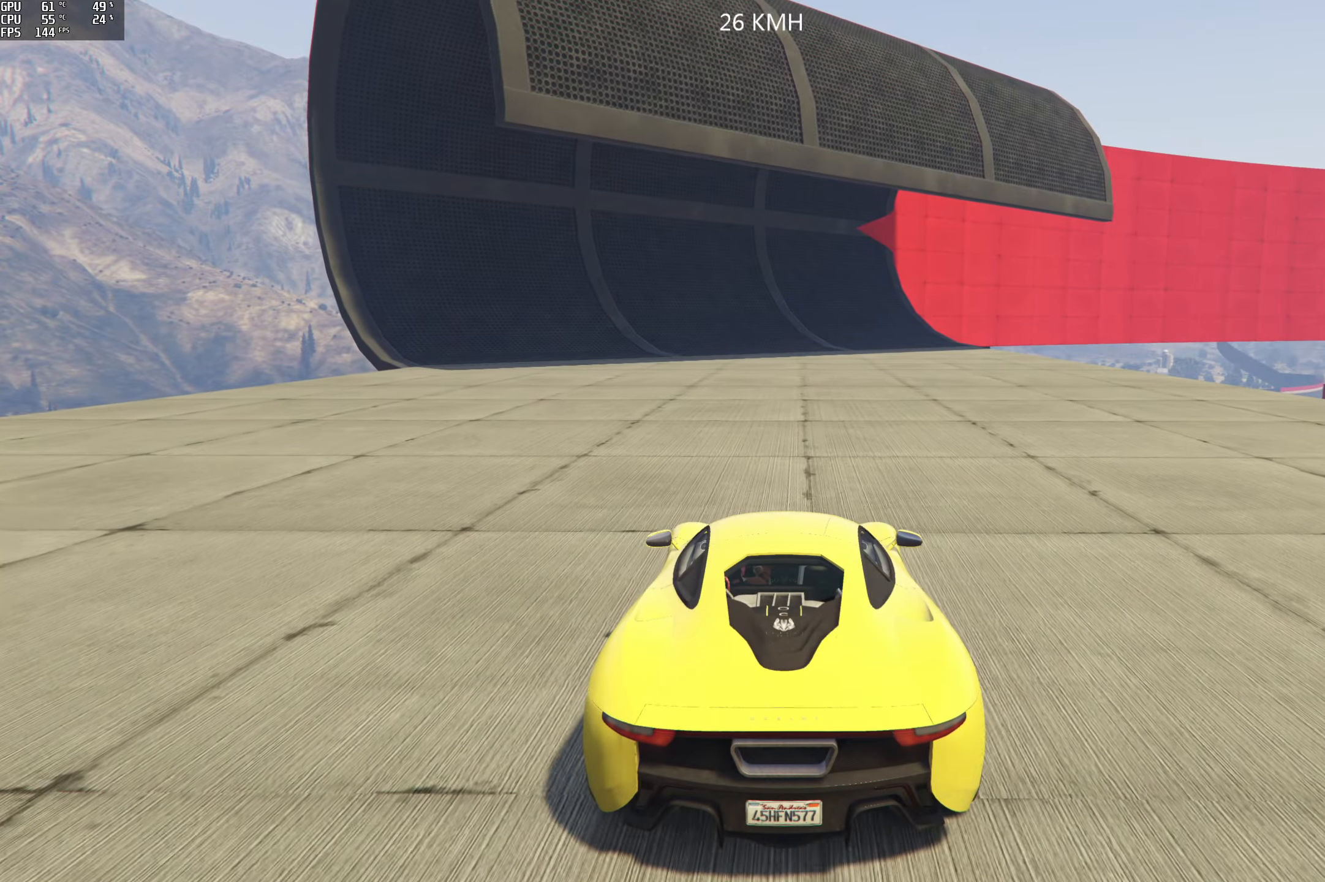
{"buttons": ["R2"], "left_stick": "center", "right_stick": "center", "events": []}
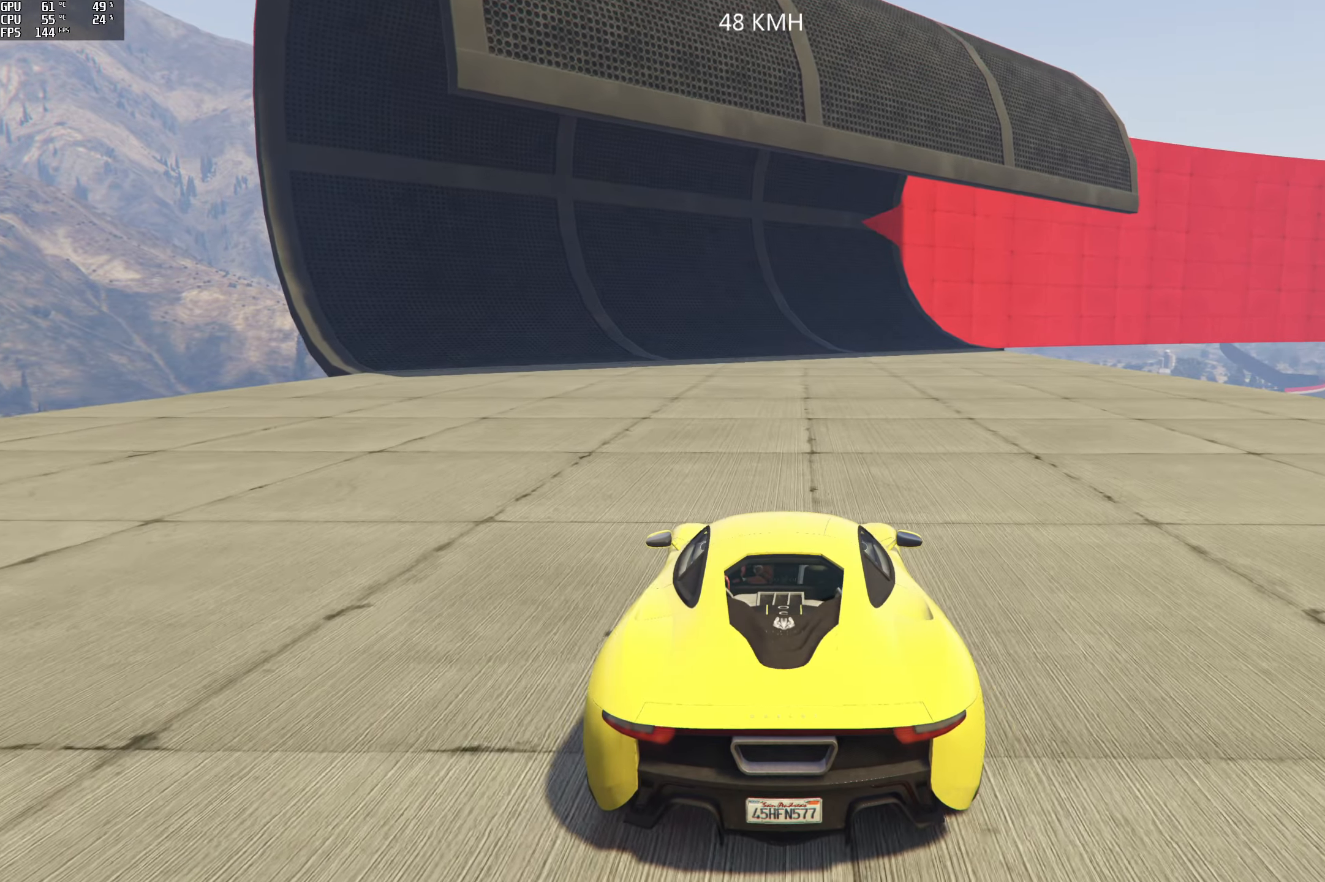
{"buttons": ["R2"], "left_stick": "center", "right_stick": "center", "events": []}
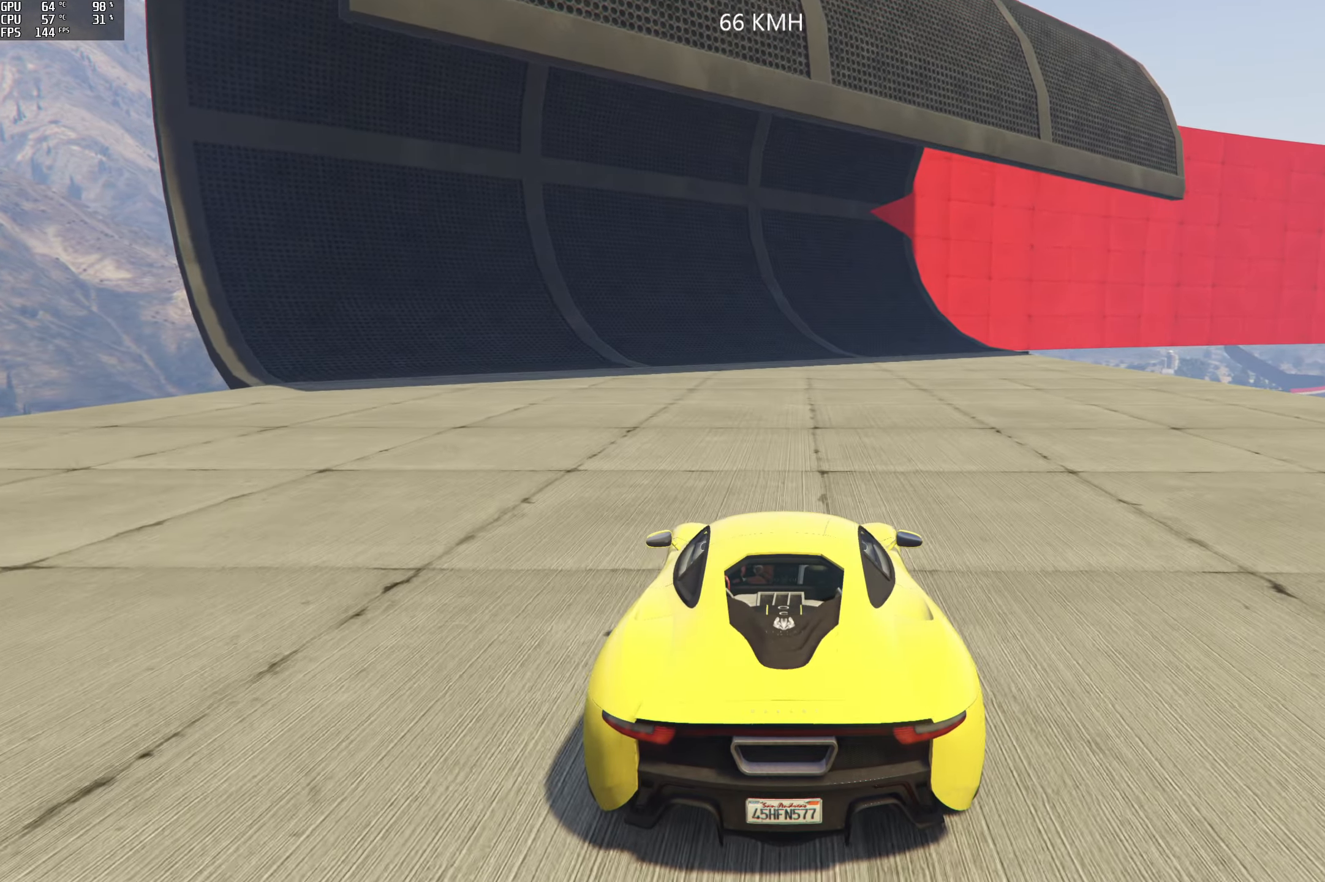
{"buttons": ["R2"], "left_stick": "center", "right_stick": "center", "events": []}
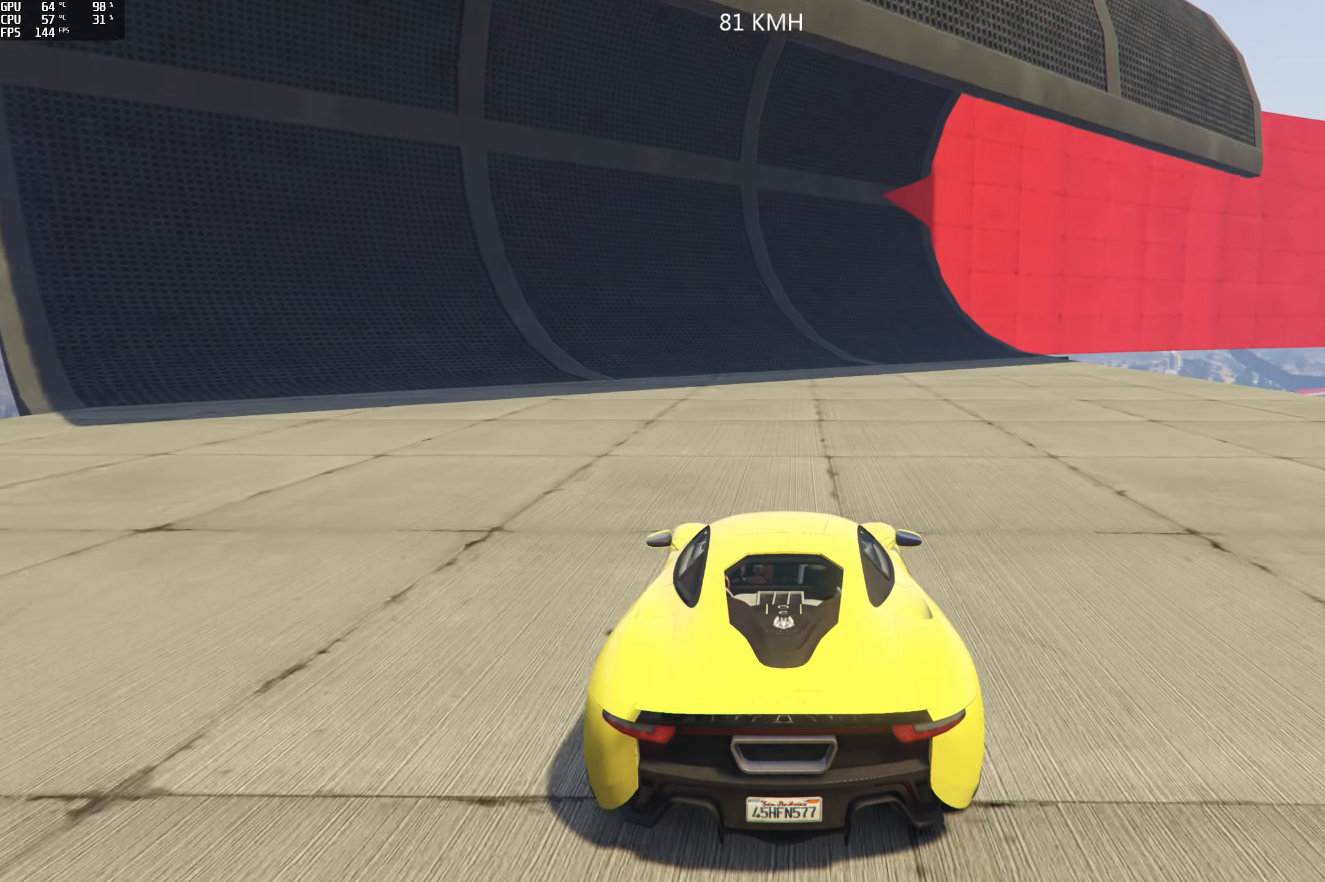
{"buttons": ["R2"], "left_stick": "center", "right_stick": "center", "events": []}
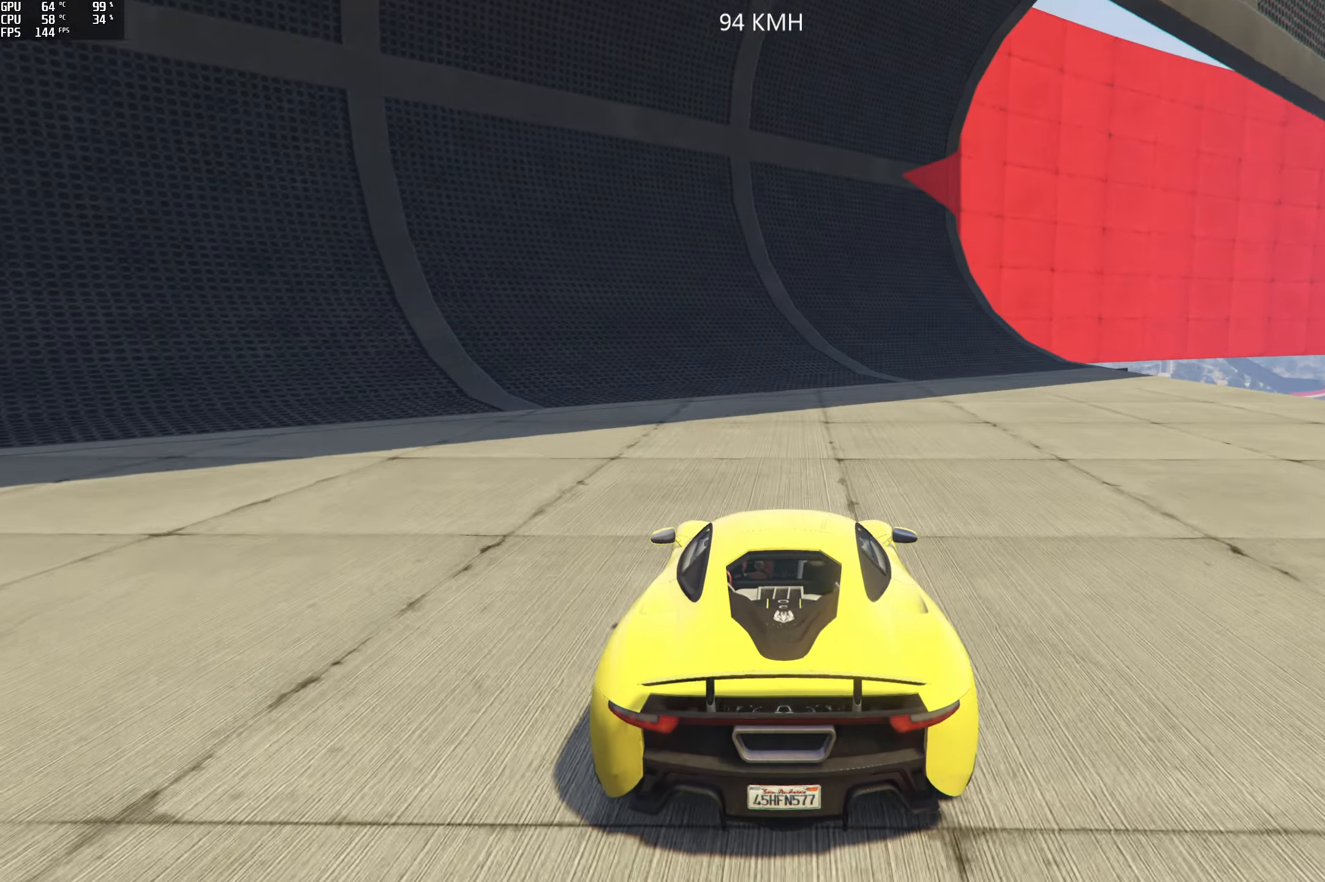
{"buttons": ["R2"], "left_stick": "center", "right_stick": "center", "events": [[350, "left_stick", "right"], [466, "left_stick", "center"]]}
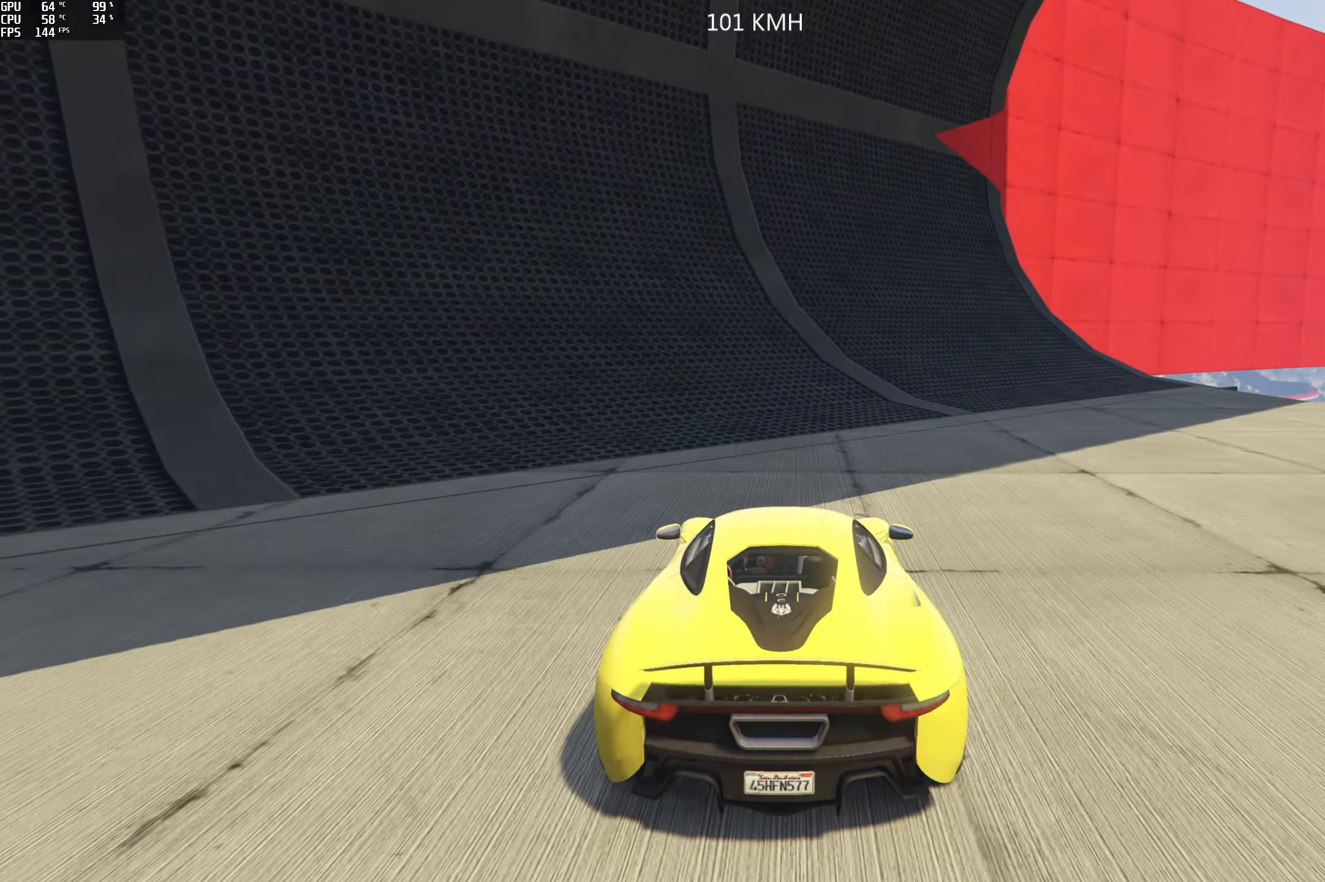
{"buttons": ["R2"], "left_stick": "center", "right_stick": "center", "events": [[150, "left_stick", "right"], [283, "left_stick", "center"]]}
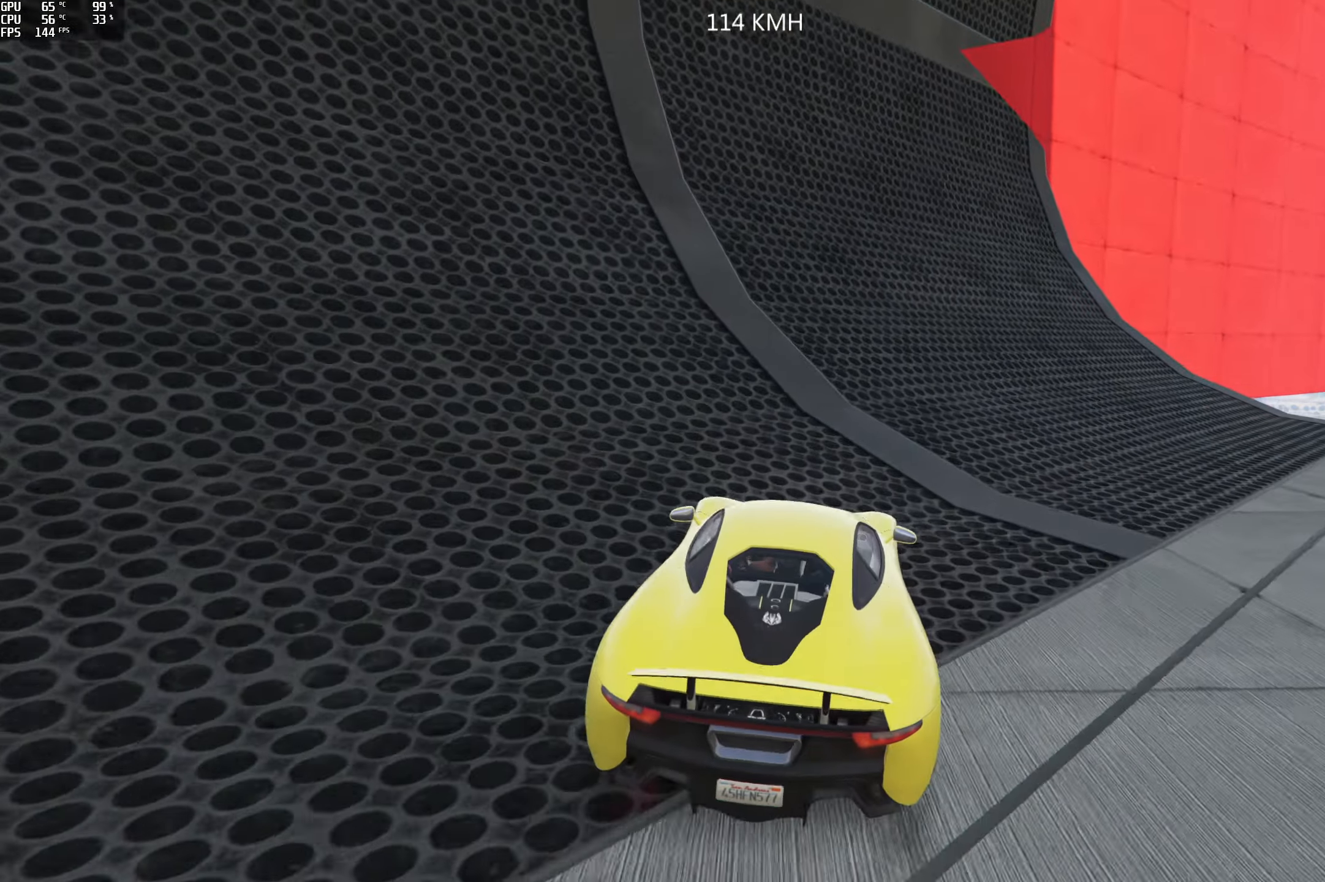
{"buttons": ["R2"], "left_stick": "right", "right_stick": "center", "events": [[50, "left_stick", "right"], [116, "left_stick", "center"], [333, "left_stick", "right"]]}
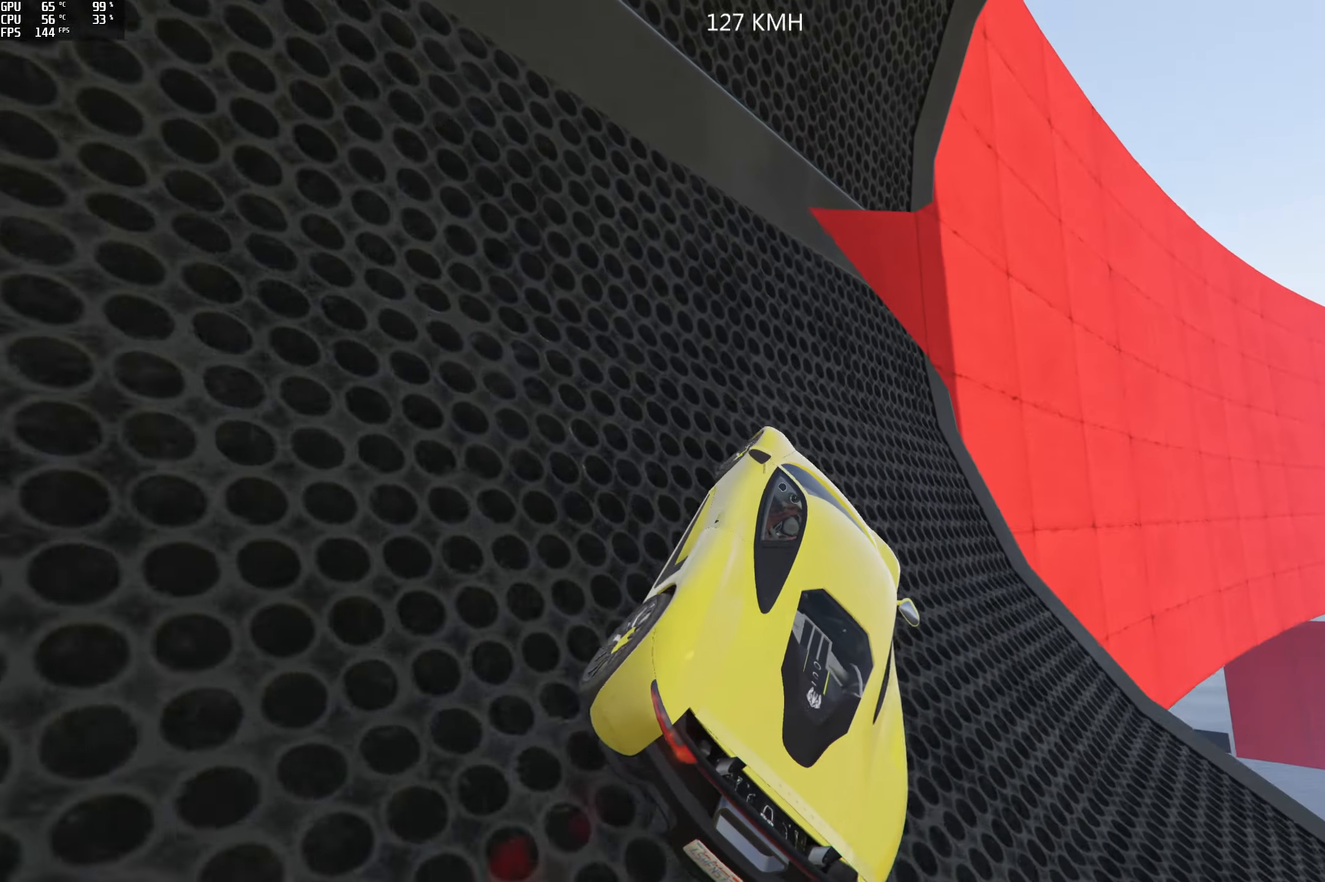
{"buttons": ["R2"], "left_stick": "center", "right_stick": "center", "events": [[283, "left_stick", "center"]]}
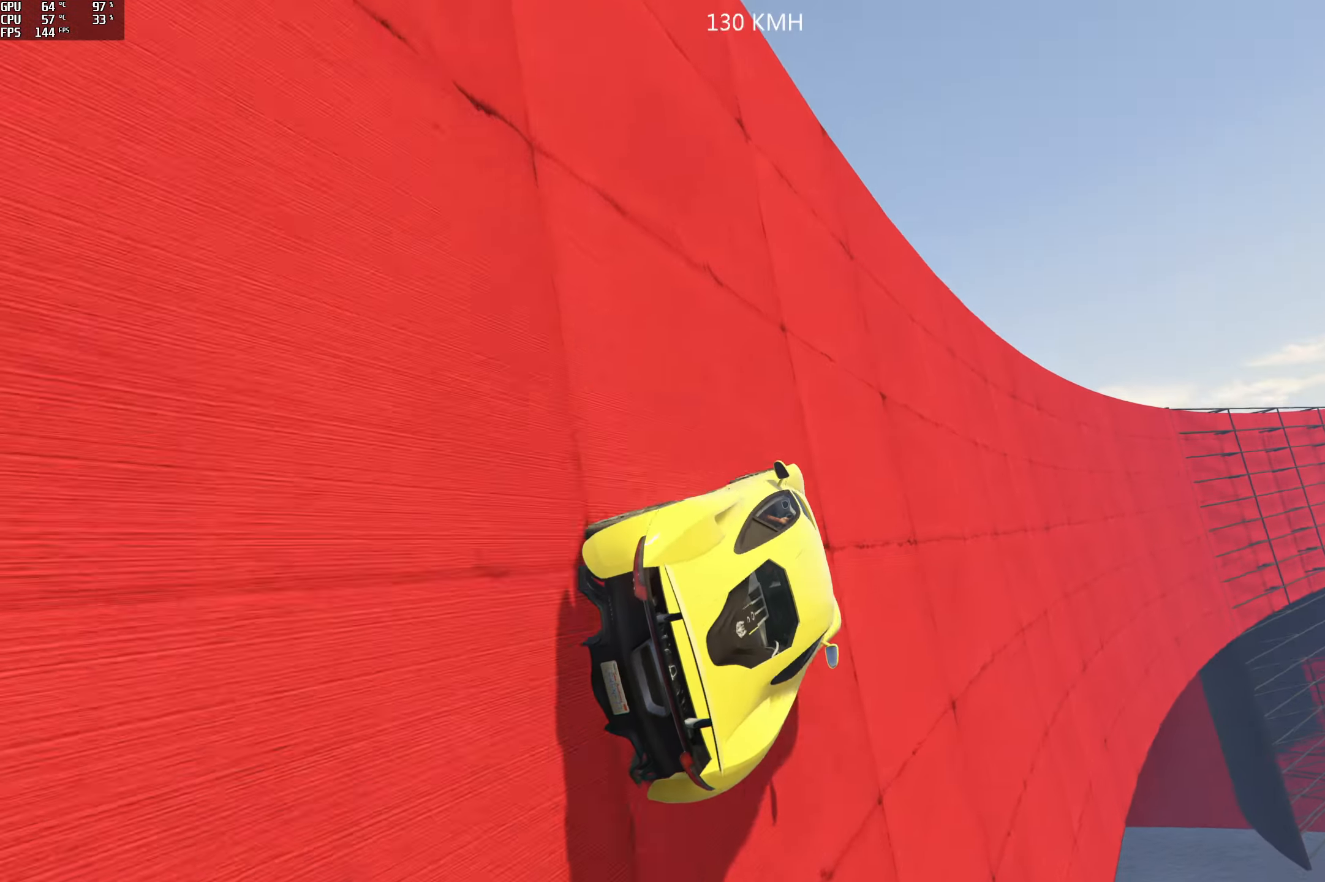
{"buttons": ["R2"], "left_stick": "left", "right_stick": "center", "events": [[183, "left_stick", "left"], [350, "left_stick", "center"], [466, "left_stick", "left"]]}
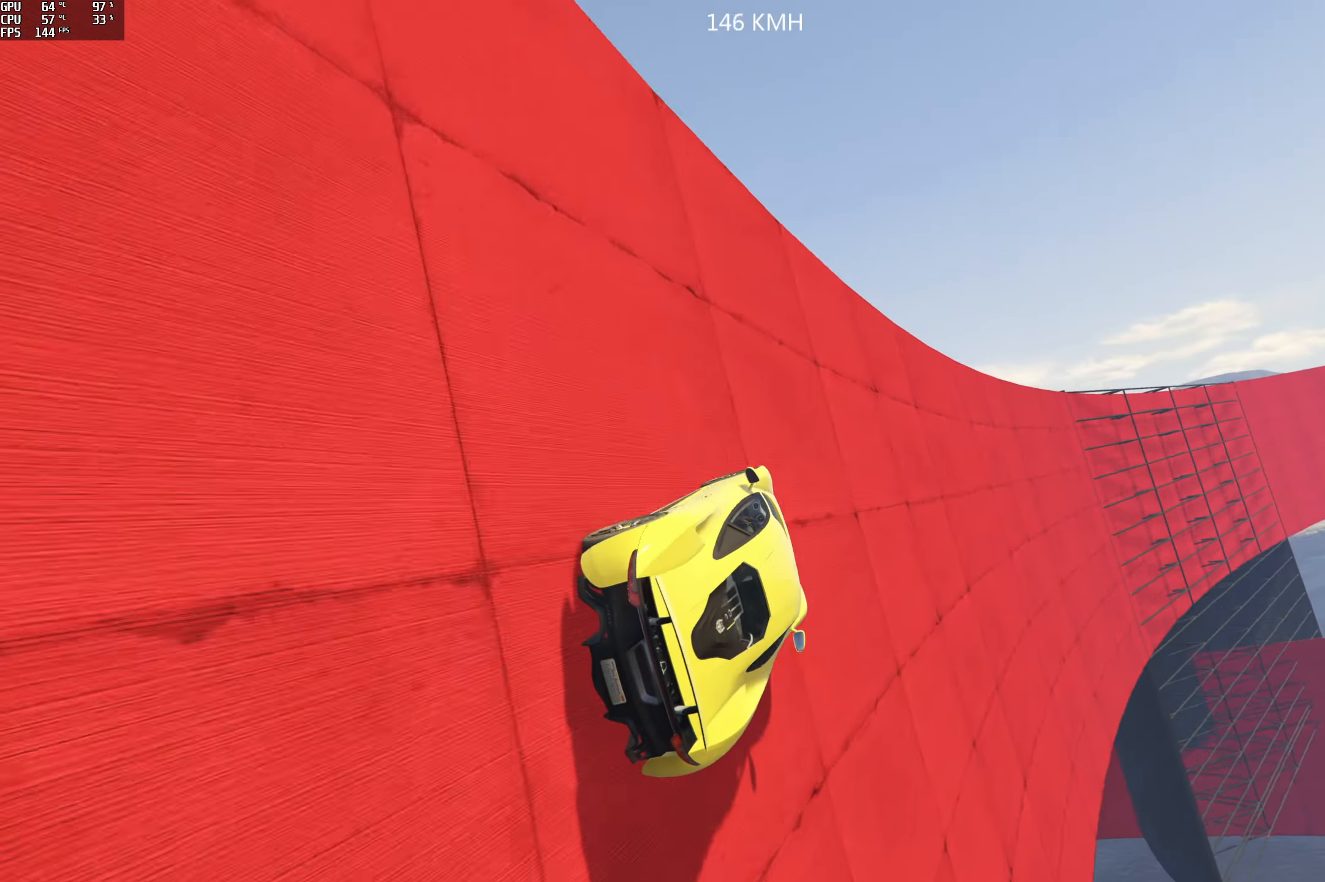
{"buttons": ["R2"], "left_stick": "center", "right_stick": "center", "events": [[100, "left_stick", "center"]]}
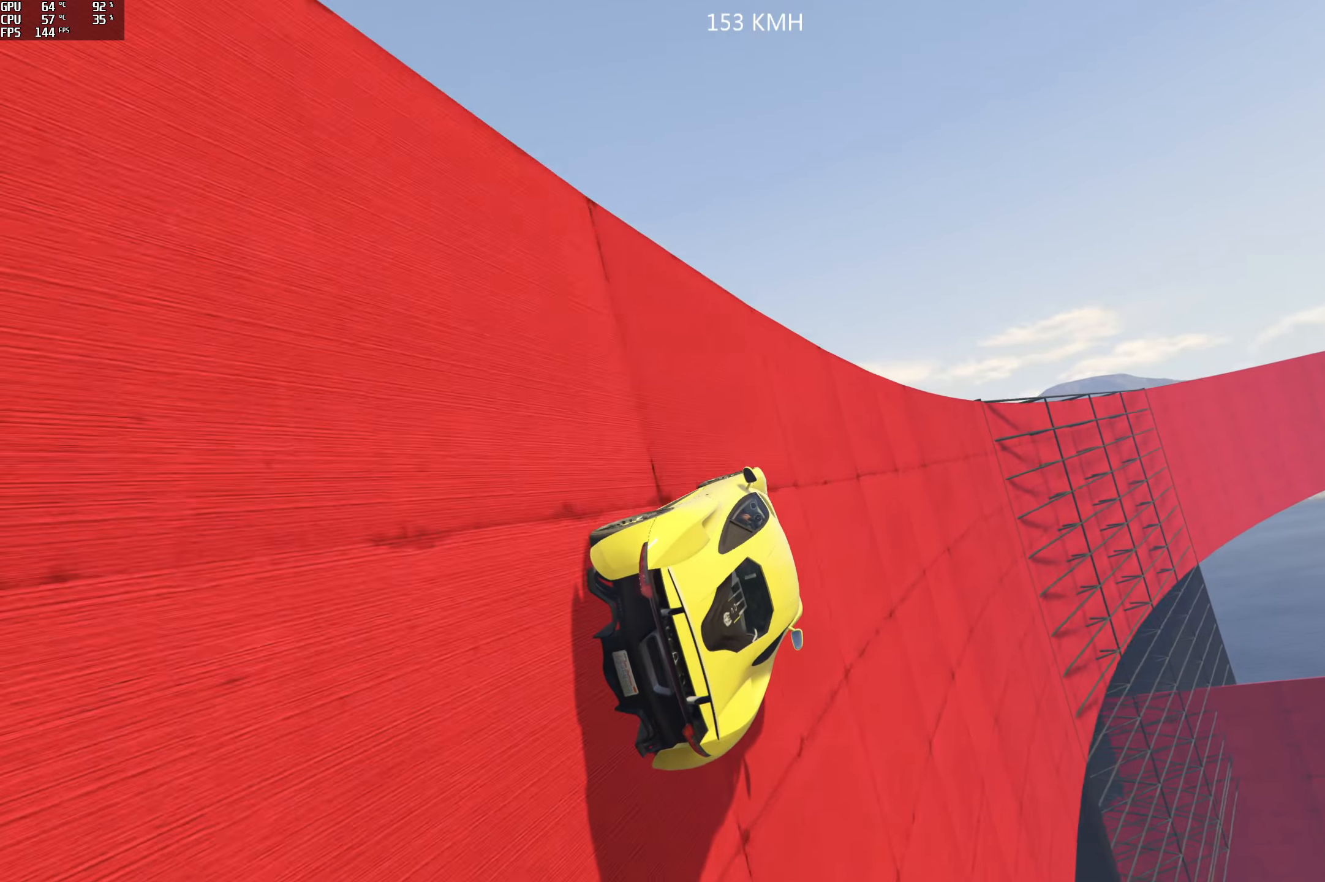
{"buttons": ["R2"], "left_stick": "center", "right_stick": "center", "events": [[317, "left_stick", "left"], [433, "left_stick", "center"]]}
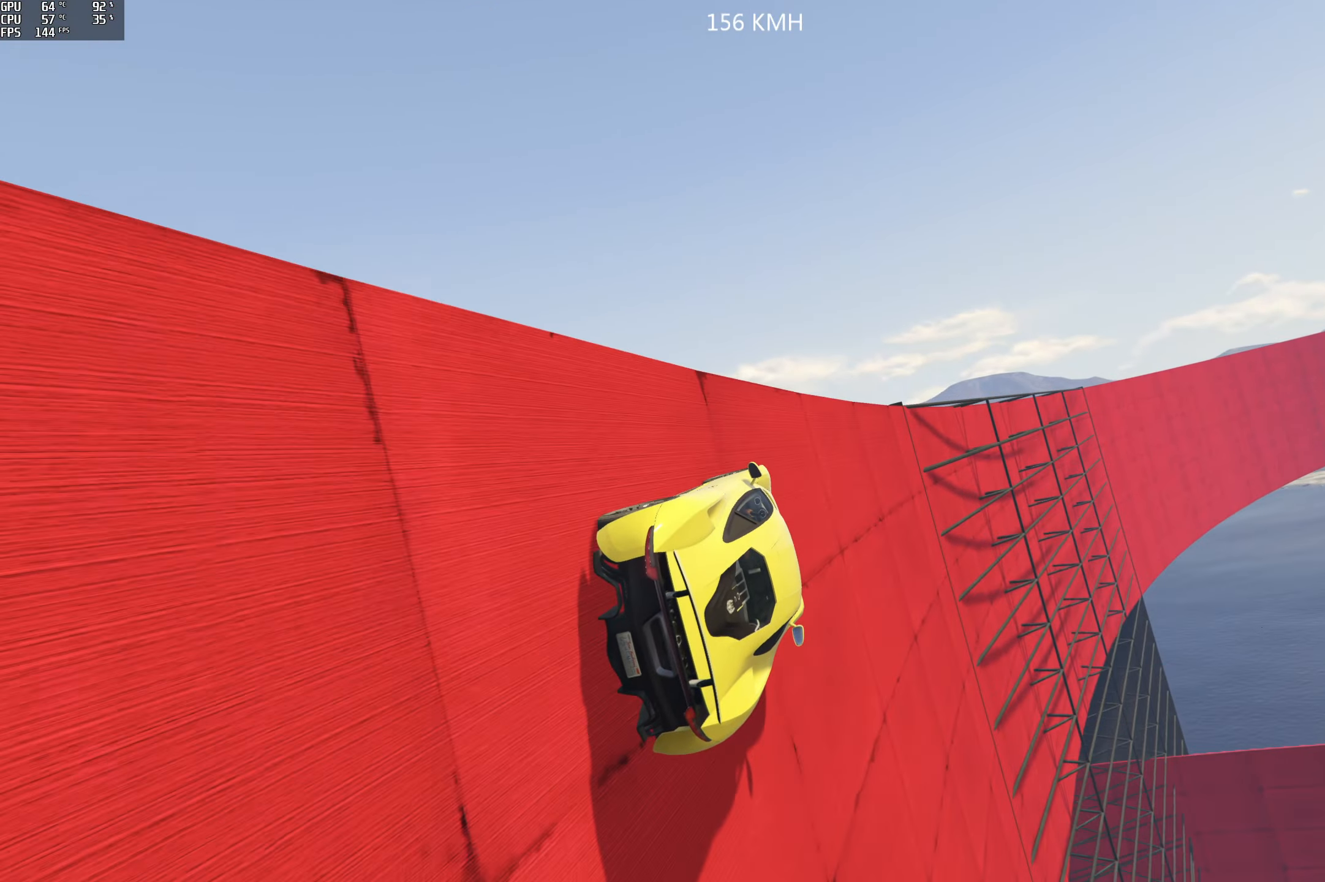
{"buttons": ["R2"], "left_stick": "left", "right_stick": "center", "events": [[467, "left_stick", "left"]]}
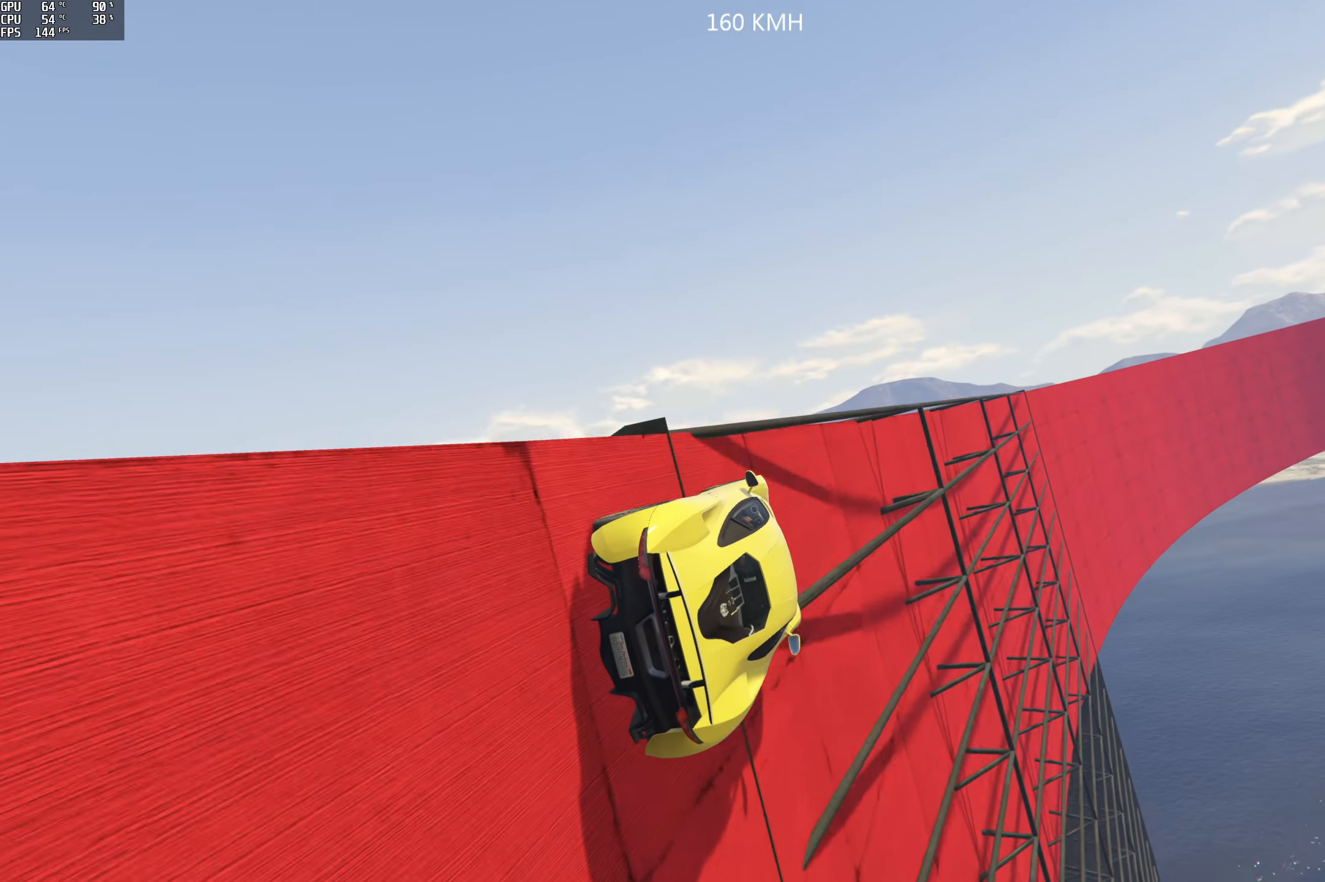
{"buttons": ["R2"], "left_stick": "left", "right_stick": "center", "events": [[83, "left_stick", "center"], [450, "left_stick", "left"]]}
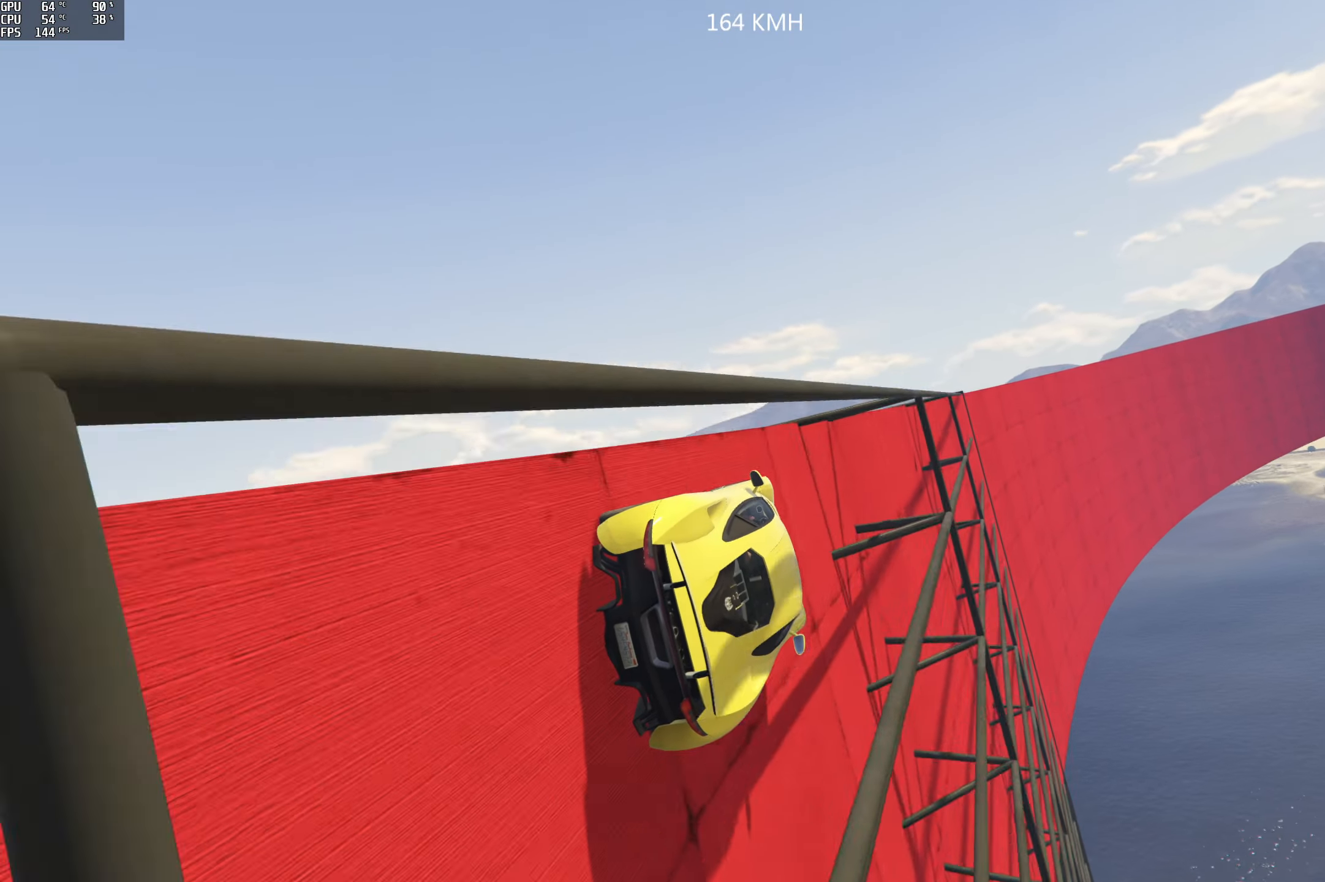
{"buttons": ["R2"], "left_stick": "center", "right_stick": "center", "events": [[67, "left_stick", "center"]]}
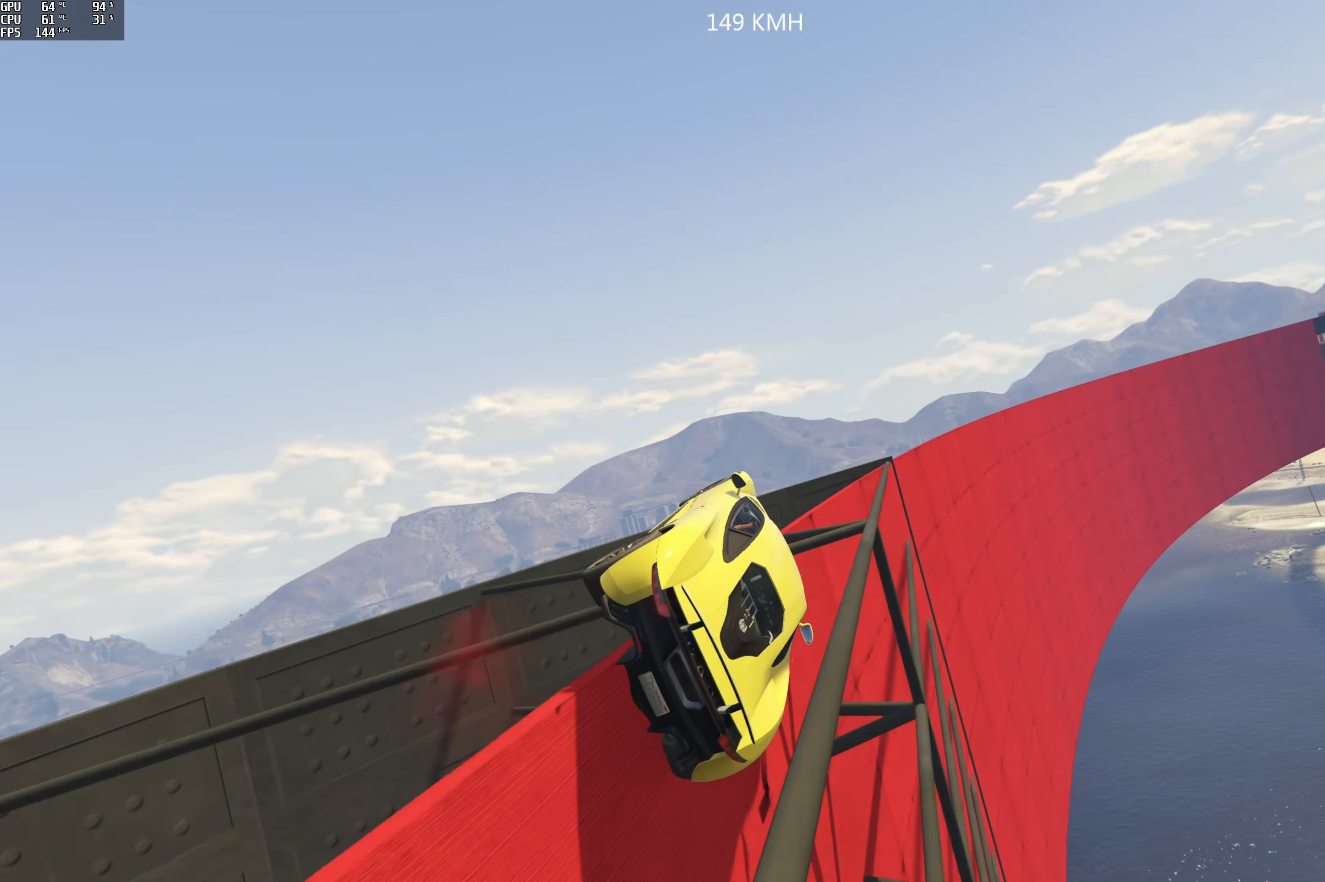
{"buttons": ["Y"], "left_stick": "center", "right_stick": "center", "events": [[150, "R2", "up"], [400, "Y", "down"]]}
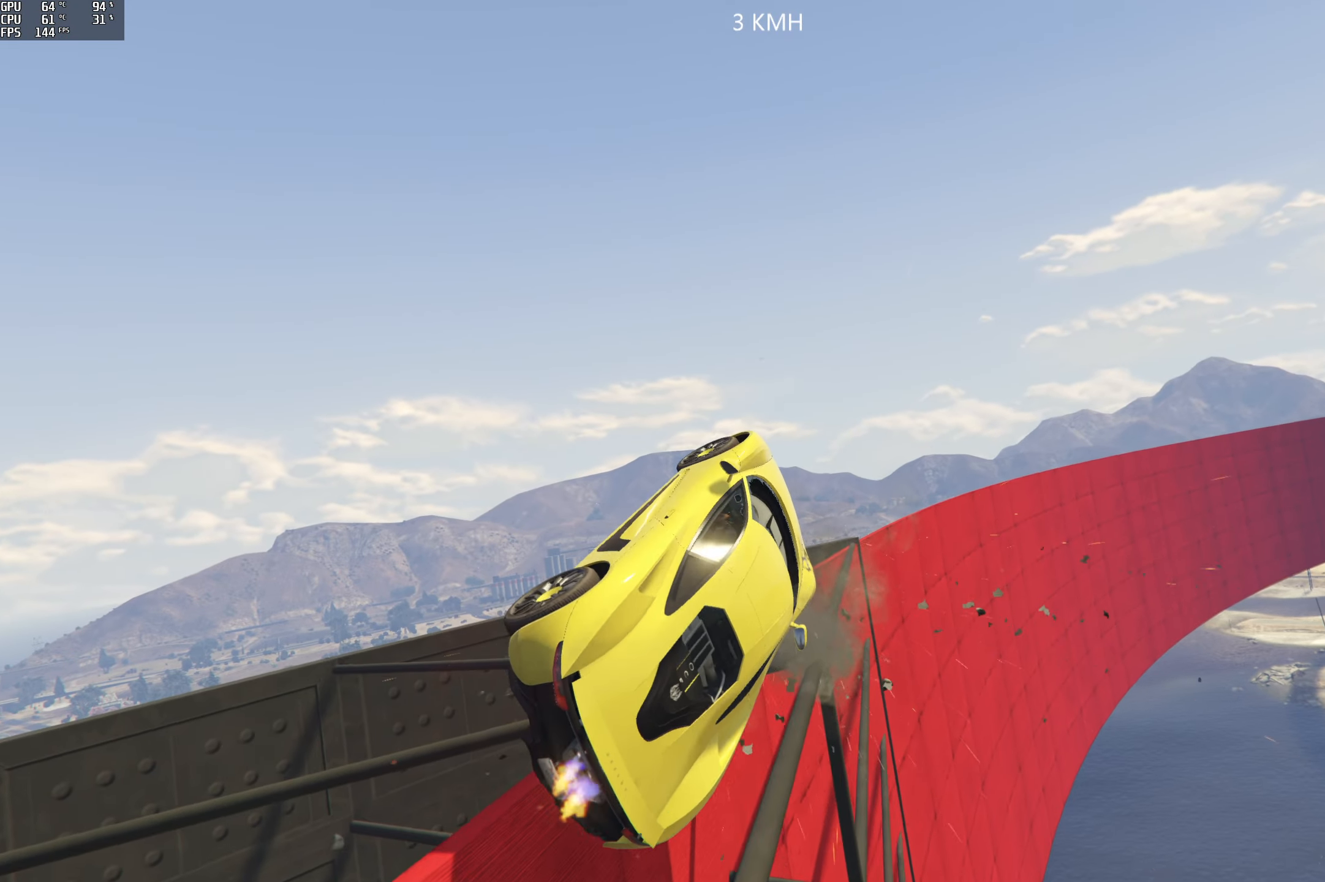
{"buttons": ["Y"], "left_stick": "center", "right_stick": "center", "events": []}